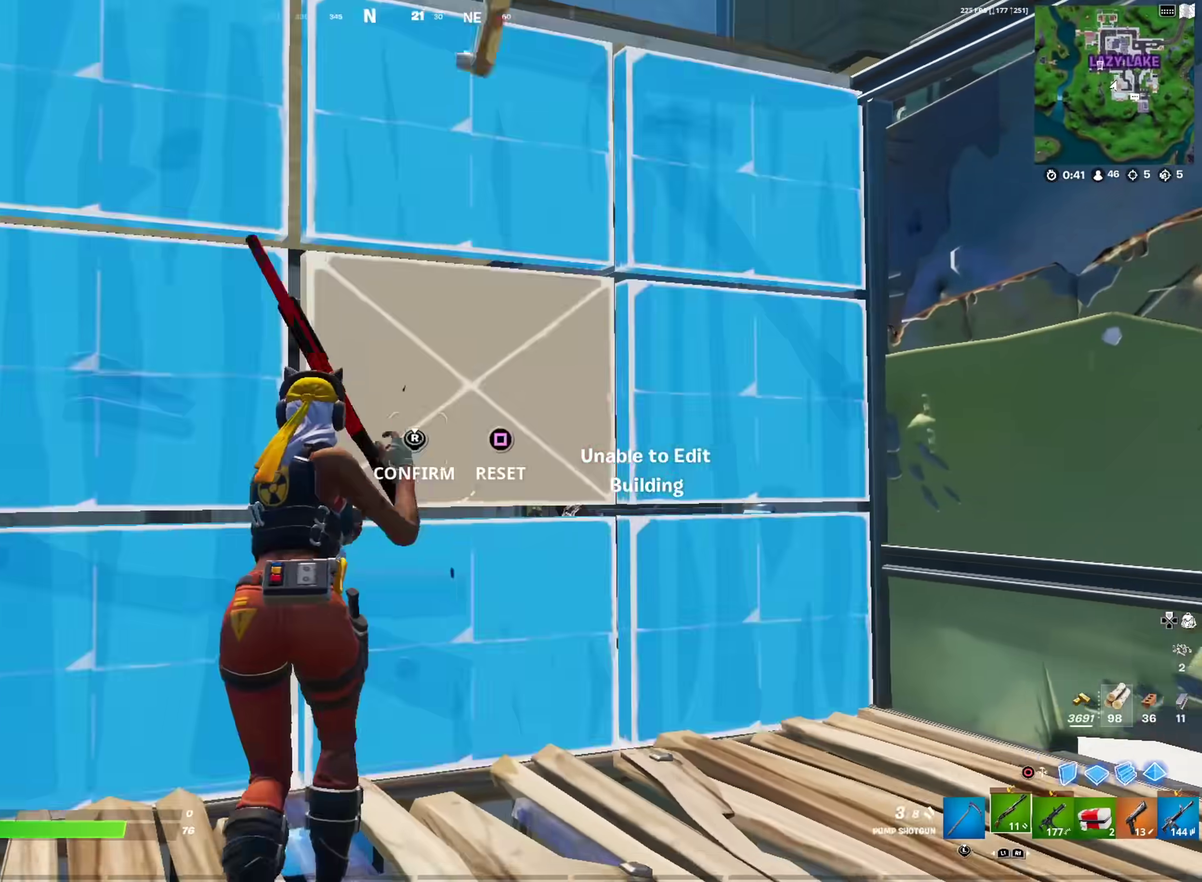
Gameplay with a controller (PlayStation layout); each line is a JSON object with the inputs held at the frame after it (dt_ms = milliseconds from this image to that frame). "events" lists button and stick changes between this image and that frame as [ms after this image, input, new state], when the widget could be followed in between.
{"dt_ms": 300, "buttons": [], "left_stick": "down-right", "right_stick": "center"}
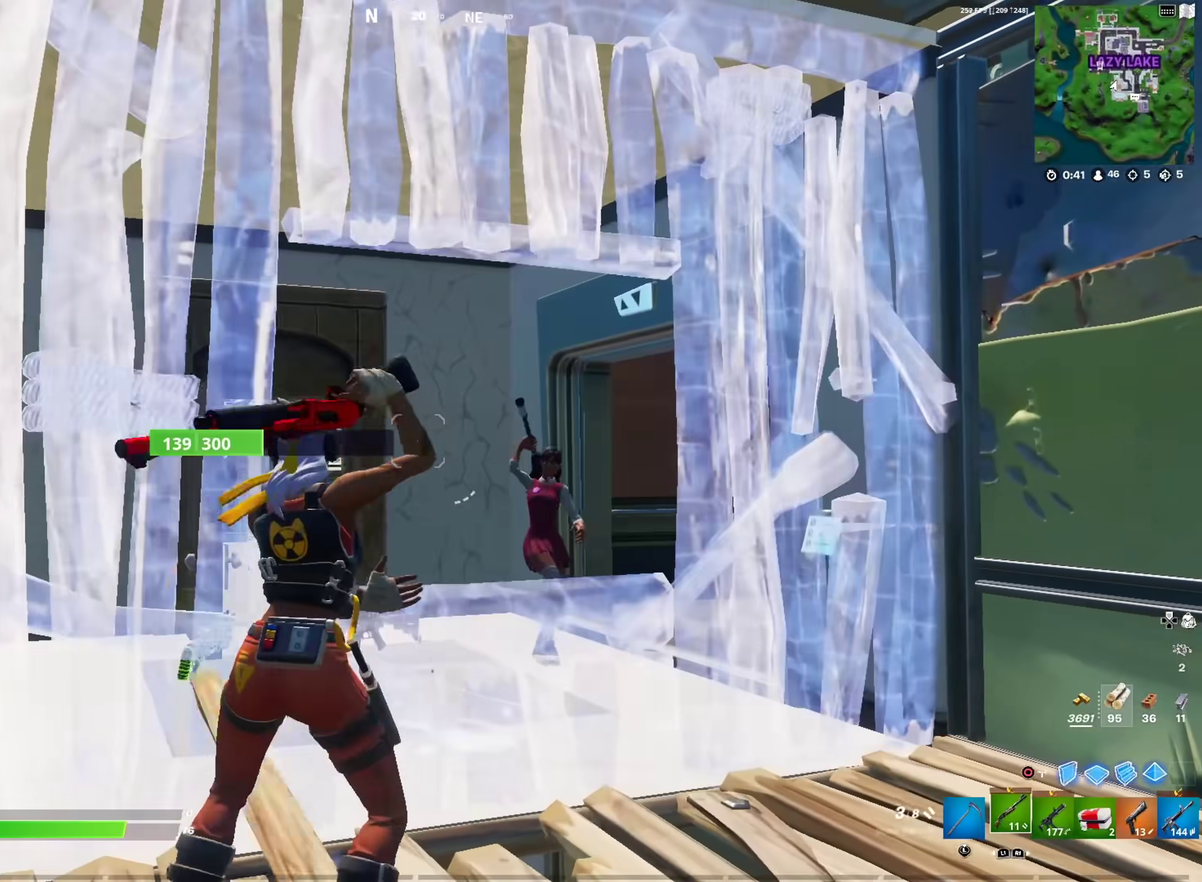
{"dt_ms": 701, "buttons": ["L2"], "left_stick": "right", "right_stick": "center"}
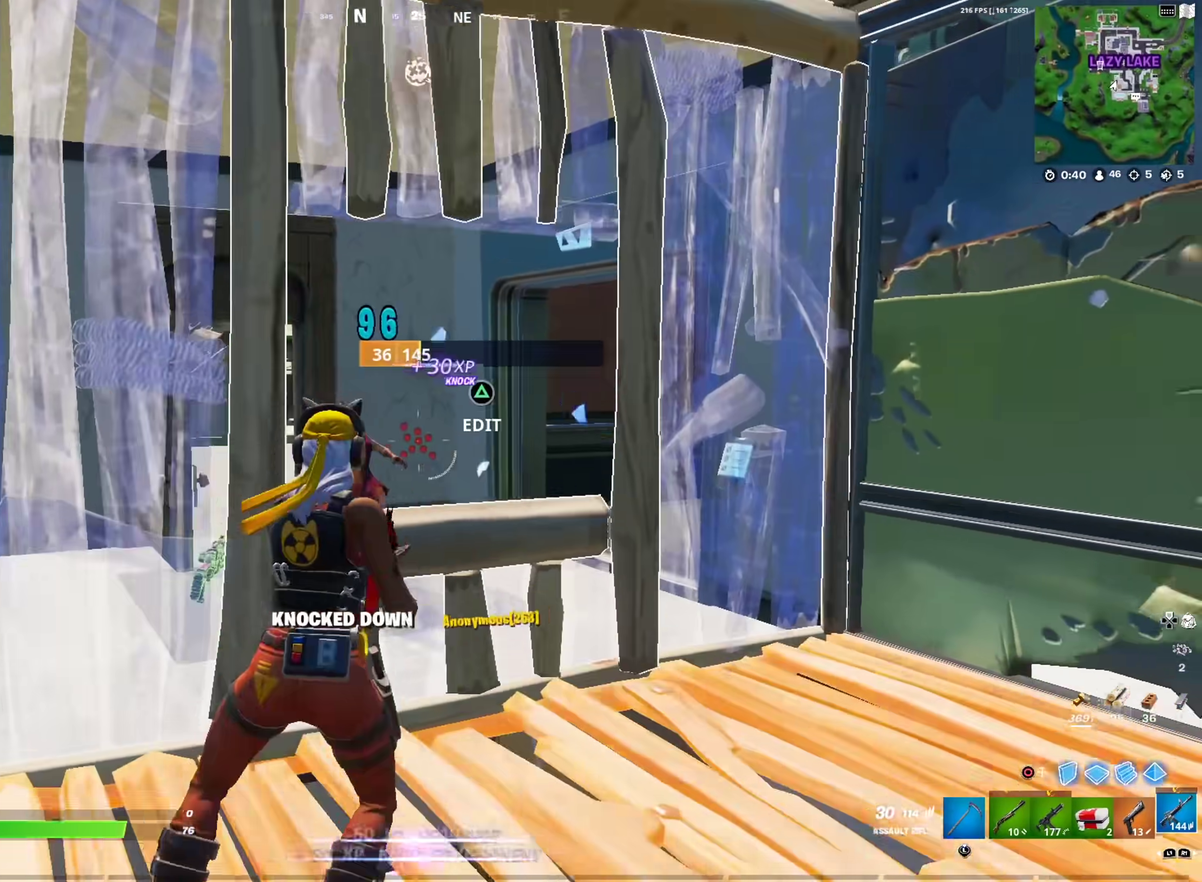
{"dt_ms": 300, "buttons": ["R1"], "left_stick": "center", "right_stick": "center"}
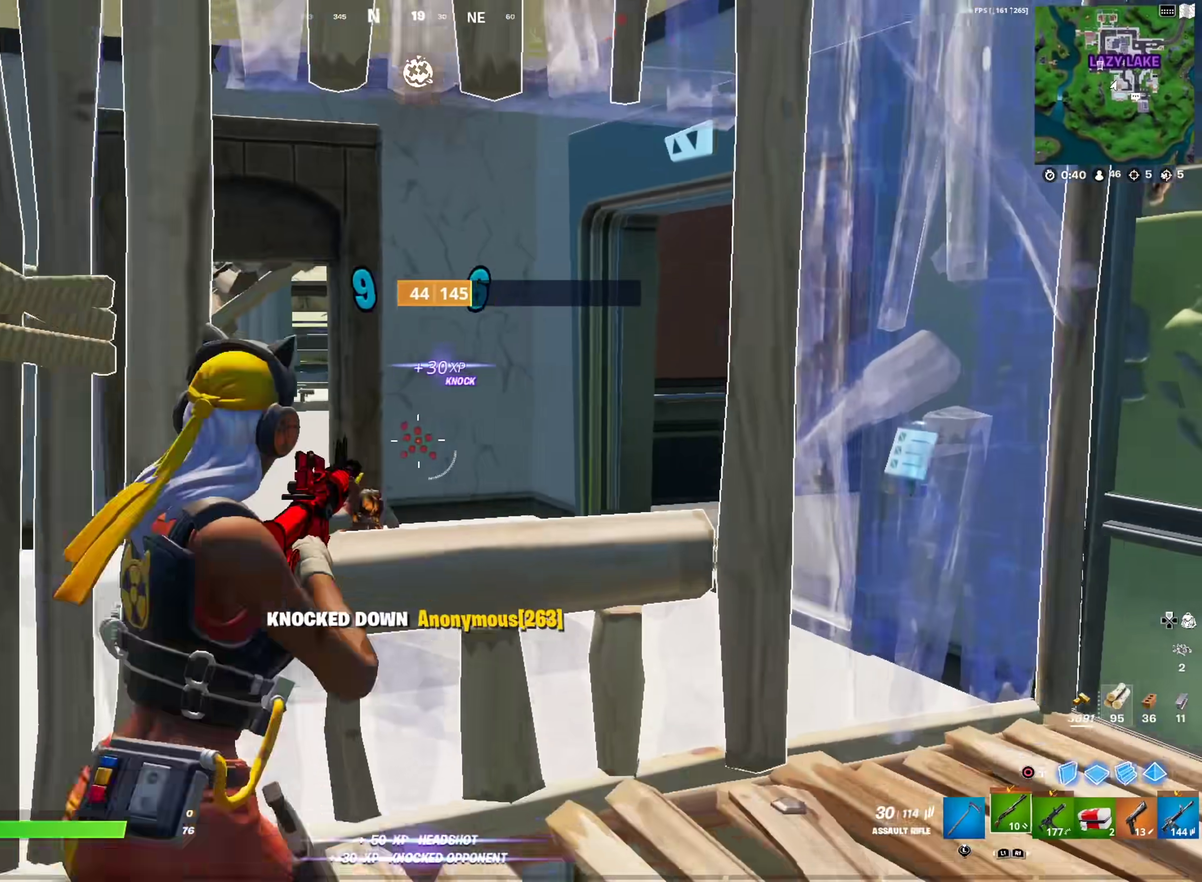
{"dt_ms": 601, "buttons": [], "left_stick": "up", "right_stick": "center"}
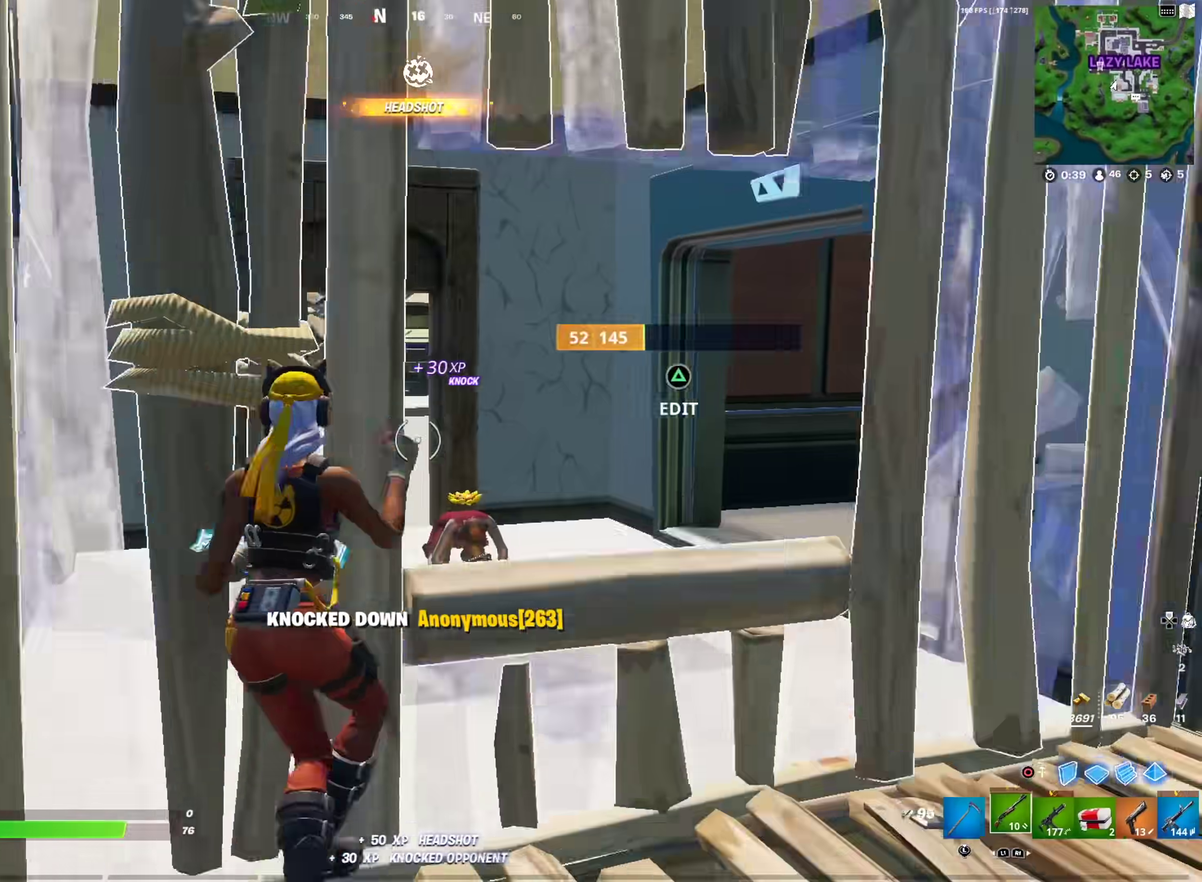
{"dt_ms": 400, "buttons": [], "left_stick": "down", "right_stick": "right", "events": [[66, "left_stick", "up-left"], [150, "CROSS", "down"], [150, "right_stick", "right"], [216, "CROSS", "up"], [216, "left_stick", "left"], [333, "left_stick", "down-left"], [383, "left_stick", "down"]]}
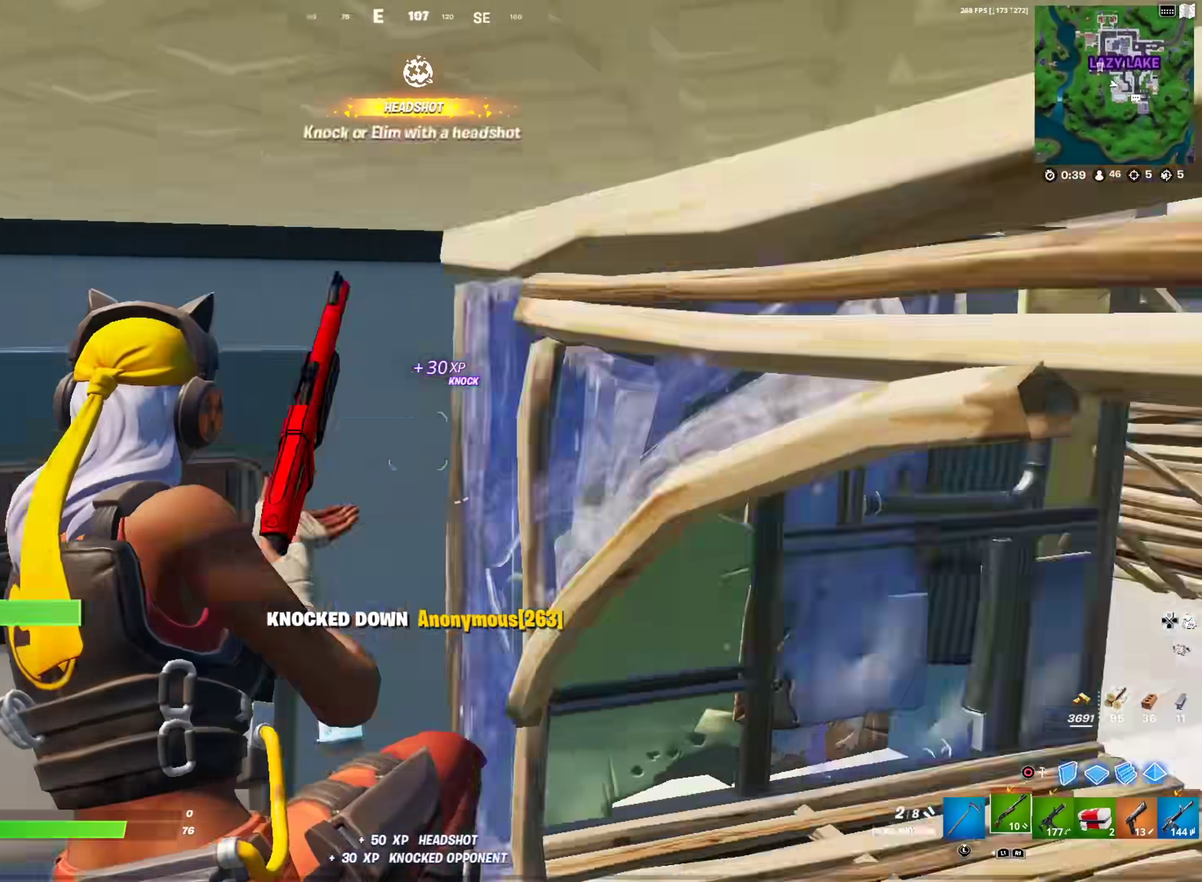
{"dt_ms": 601, "buttons": [], "left_stick": "right", "right_stick": "center"}
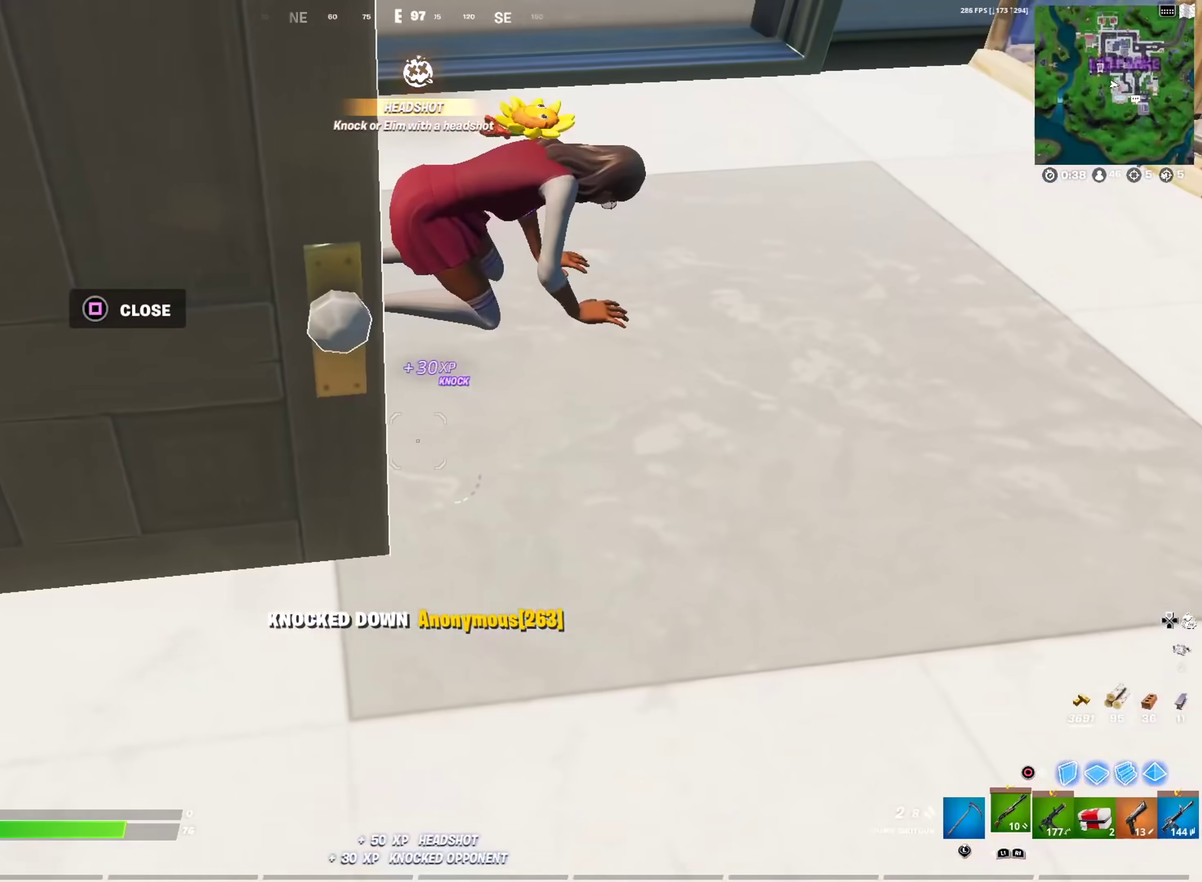
{"dt_ms": 400, "buttons": ["L1", "R2"], "left_stick": "up-right", "right_stick": "down-left", "events": [[100, "left_stick", "up-right"], [267, "right_stick", "up-right"], [333, "R2", "down"], [367, "right_stick", "down-left"], [383, "L1", "down"]]}
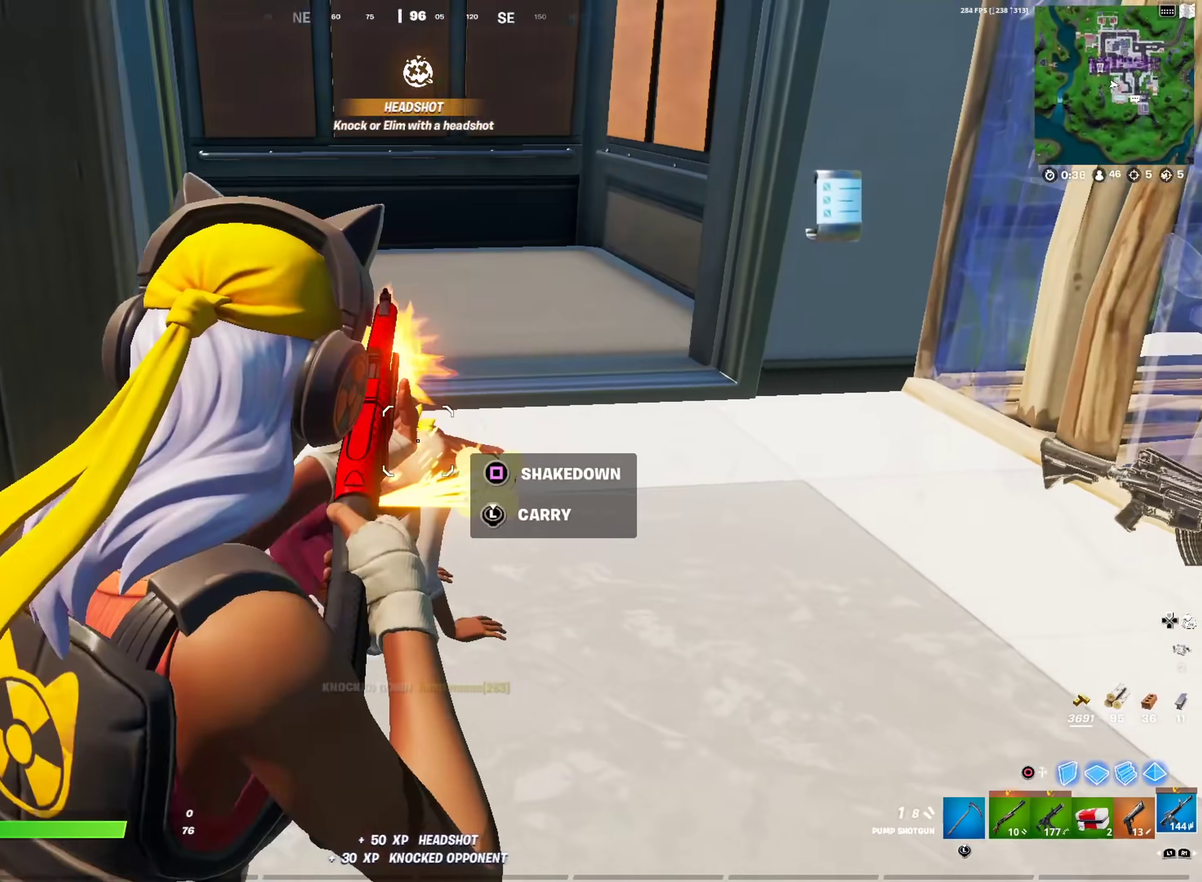
{"dt_ms": 500, "buttons": [], "left_stick": "right", "right_stick": "center", "events": [[33, "left_stick", "right"], [67, "L1", "up"], [67, "R2", "up"], [83, "right_stick", "center"], [184, "left_stick", "up-right"], [250, "left_stick", "up"], [267, "right_stick", "left"], [334, "R1", "down"], [350, "left_stick", "up-right"], [400, "right_stick", "center"], [434, "R1", "up"], [450, "left_stick", "right"]]}
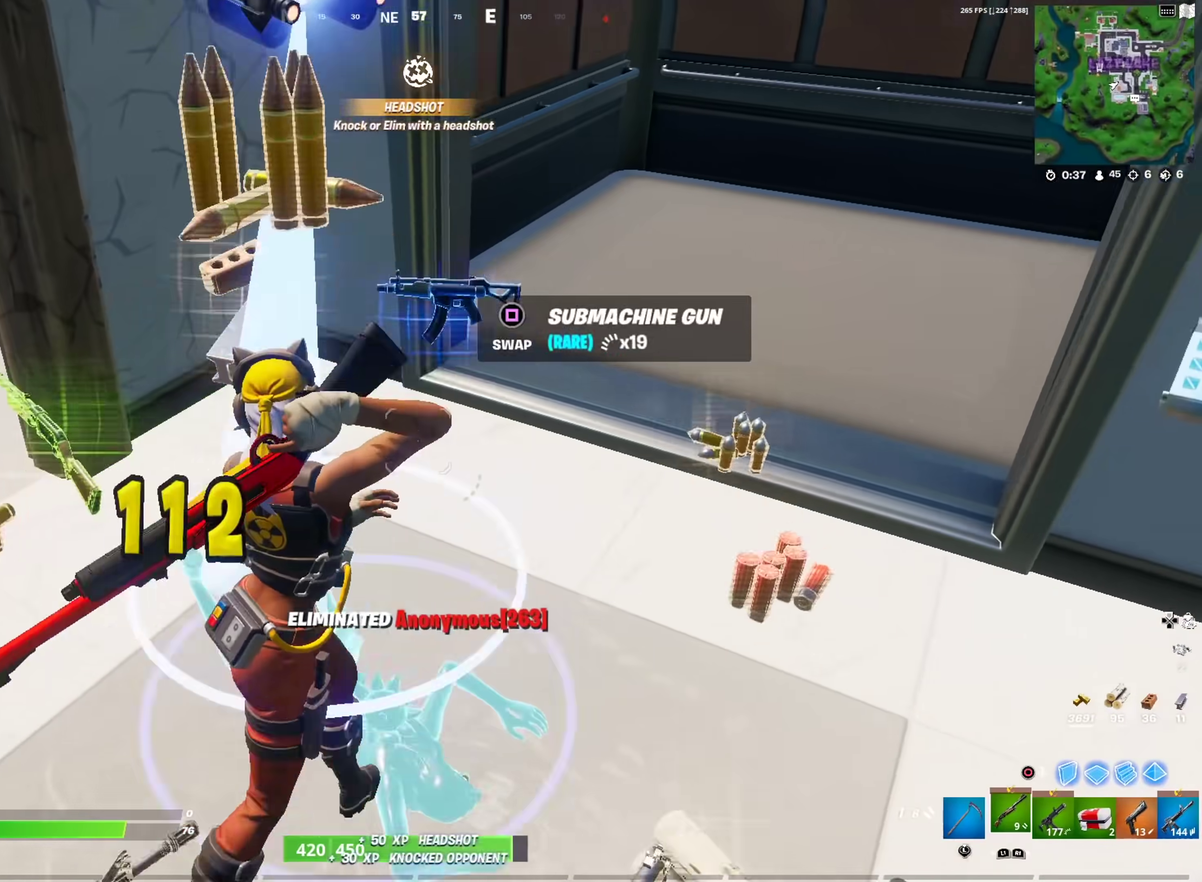
{"dt_ms": 501, "buttons": [], "left_stick": "up-right", "right_stick": "up-left"}
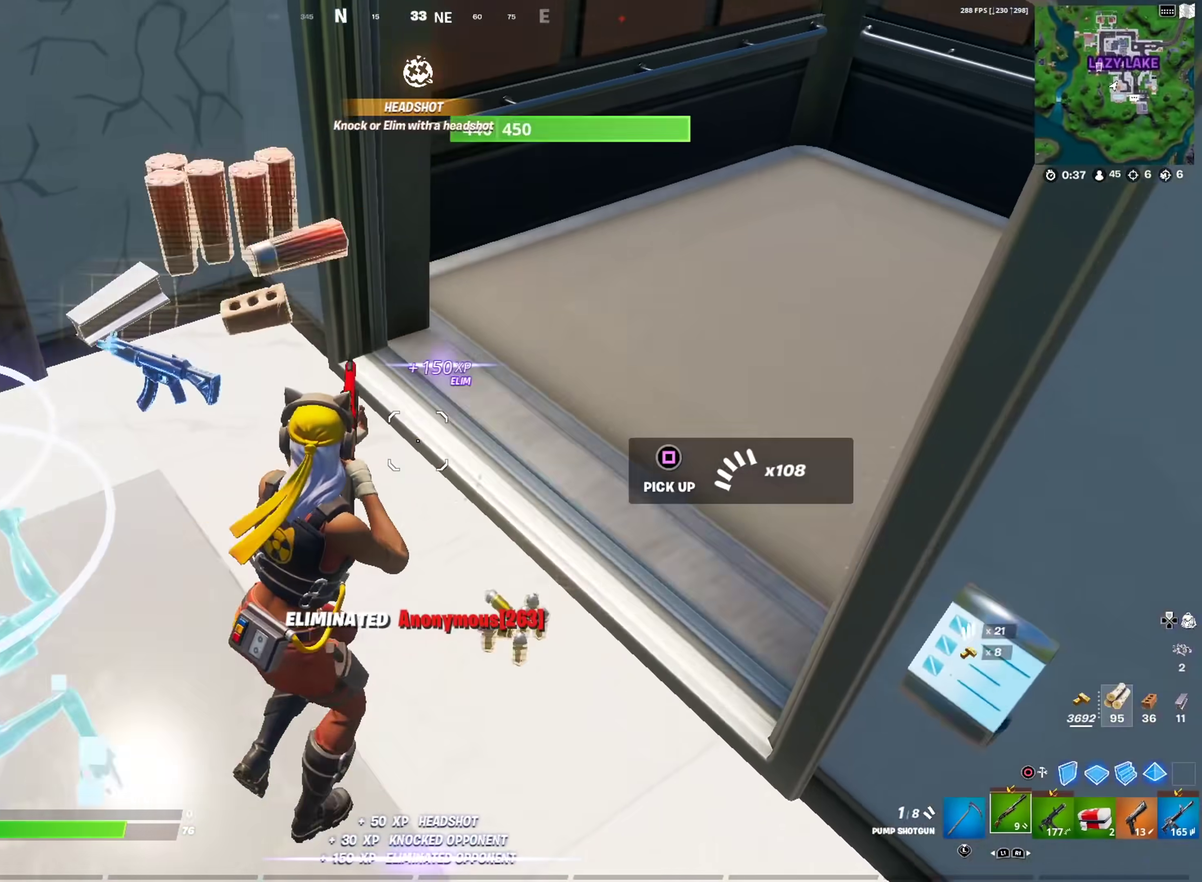
{"dt_ms": 500, "buttons": [], "left_stick": "up-left", "right_stick": "center"}
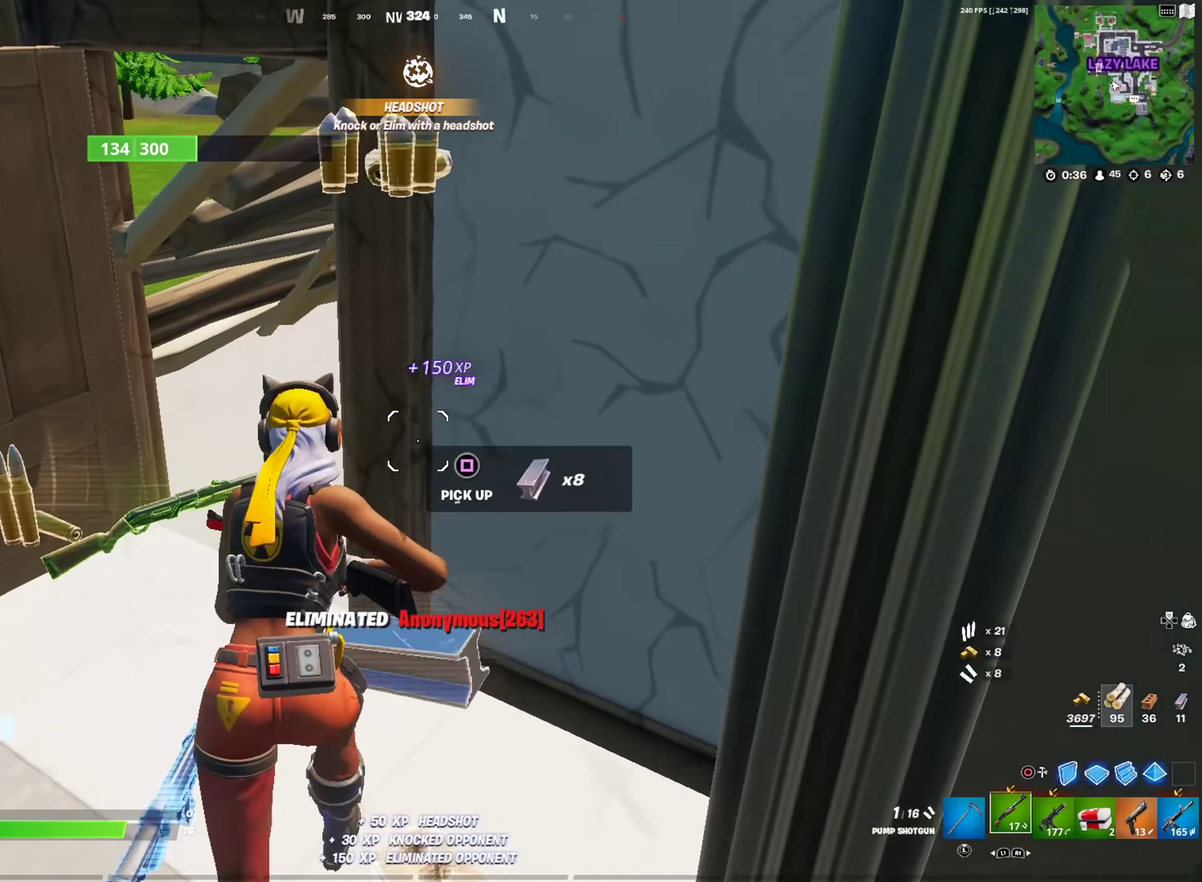
{"dt_ms": 501, "buttons": [], "left_stick": "up-left", "right_stick": "center"}